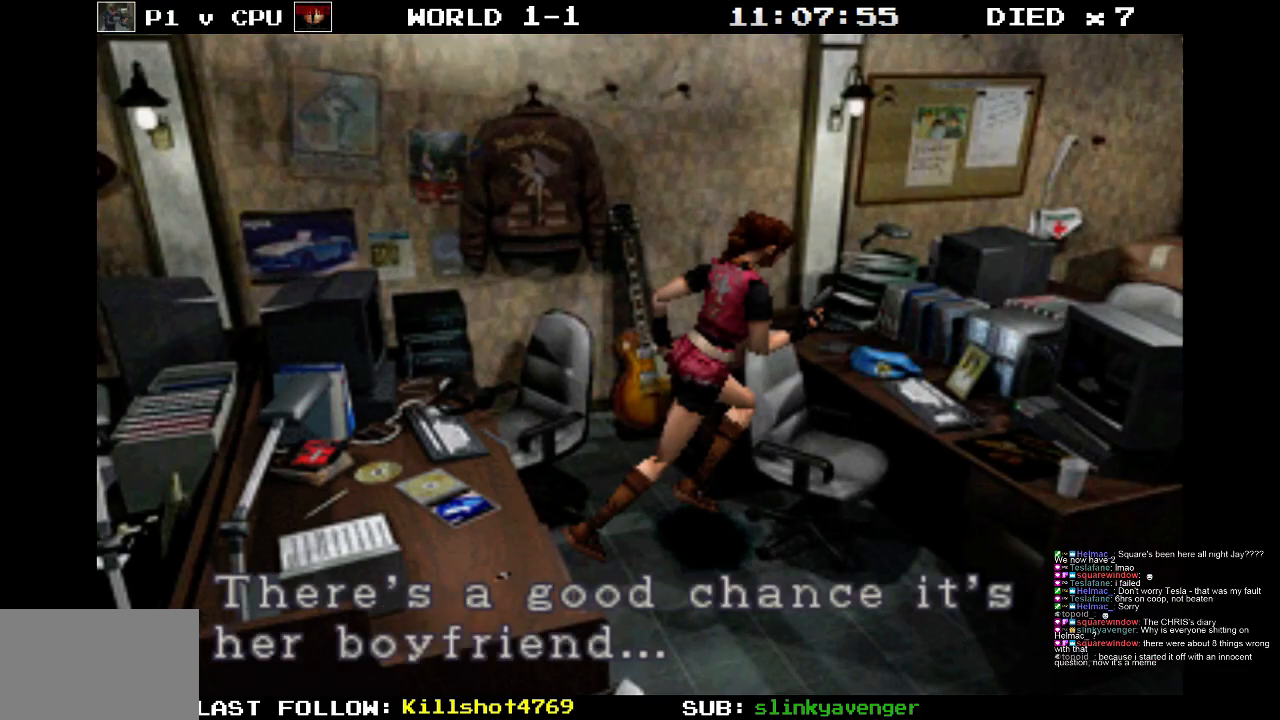
Gameplay with a controller (PlayStation layout); each line is a JSON object with the inputs held at the frame after it. "events" lists button and stick changes between this image and that frame as [ms after this image, input, new state], when the widget could be followed in between. Not read: L3 R3 left_stick right_stick.
{"buttons": [], "events": []}
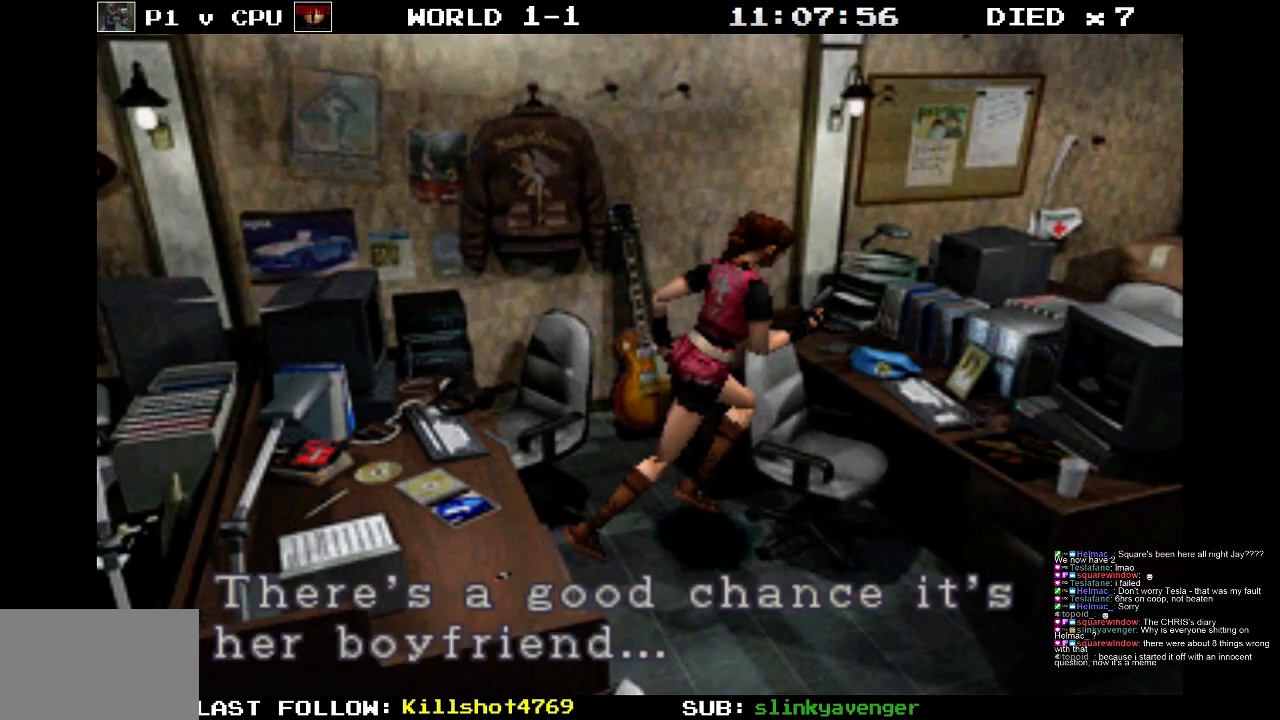
{"buttons": [], "events": []}
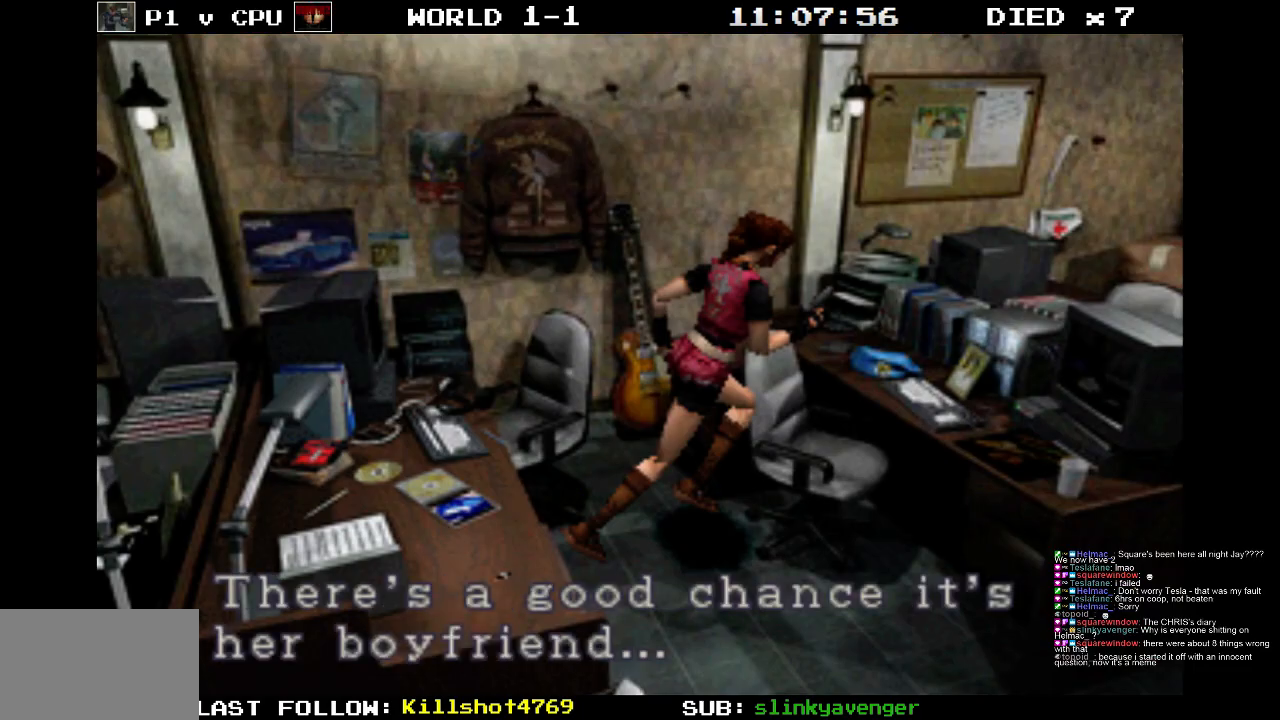
{"buttons": [], "events": []}
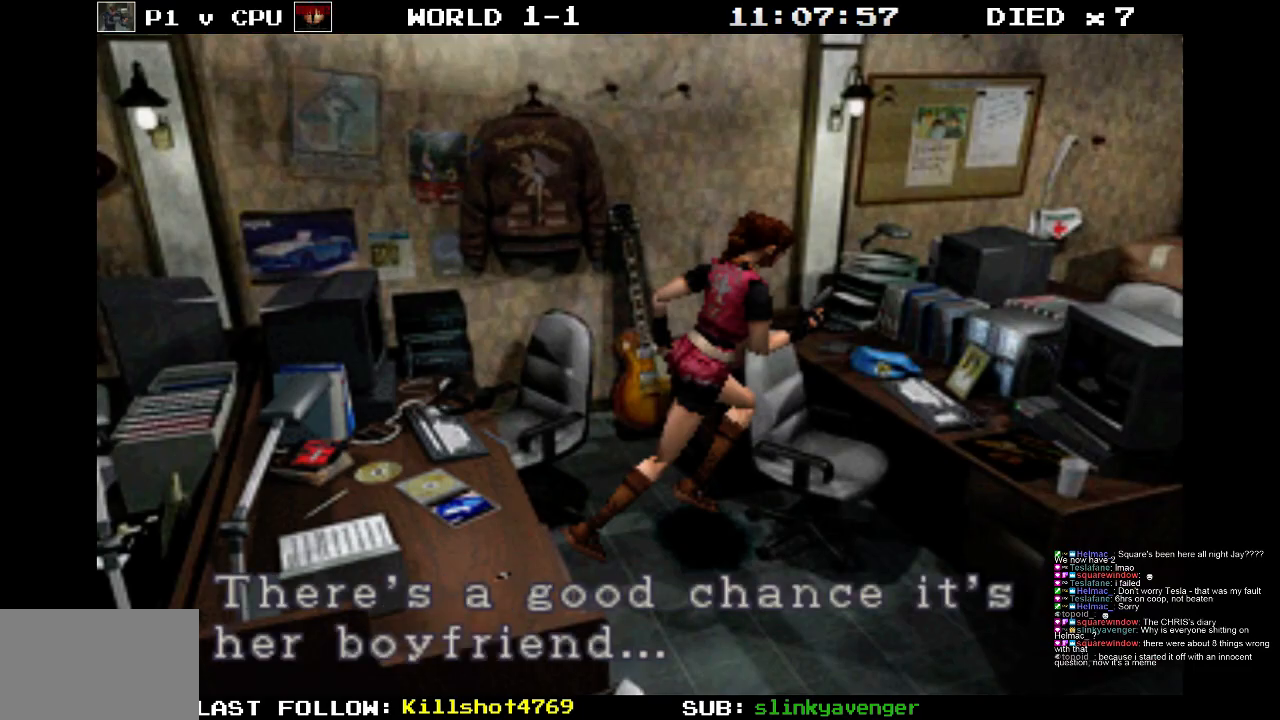
{"buttons": [], "events": []}
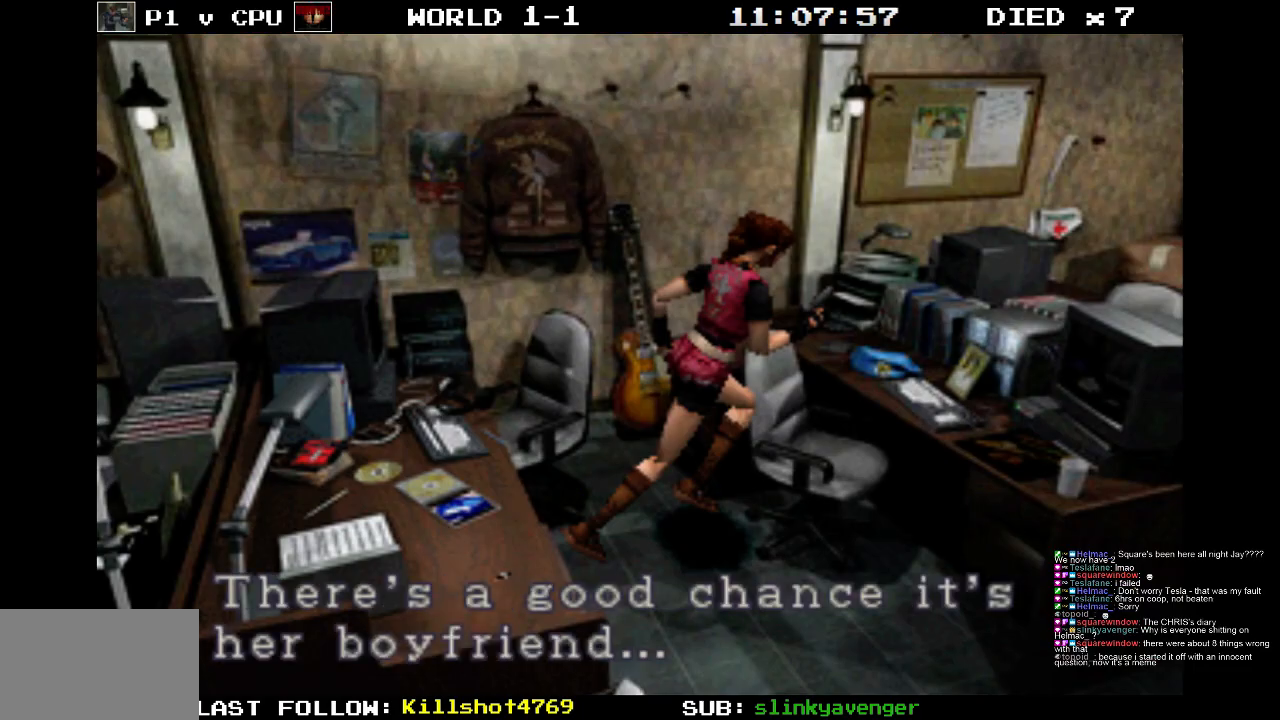
{"buttons": [], "events": []}
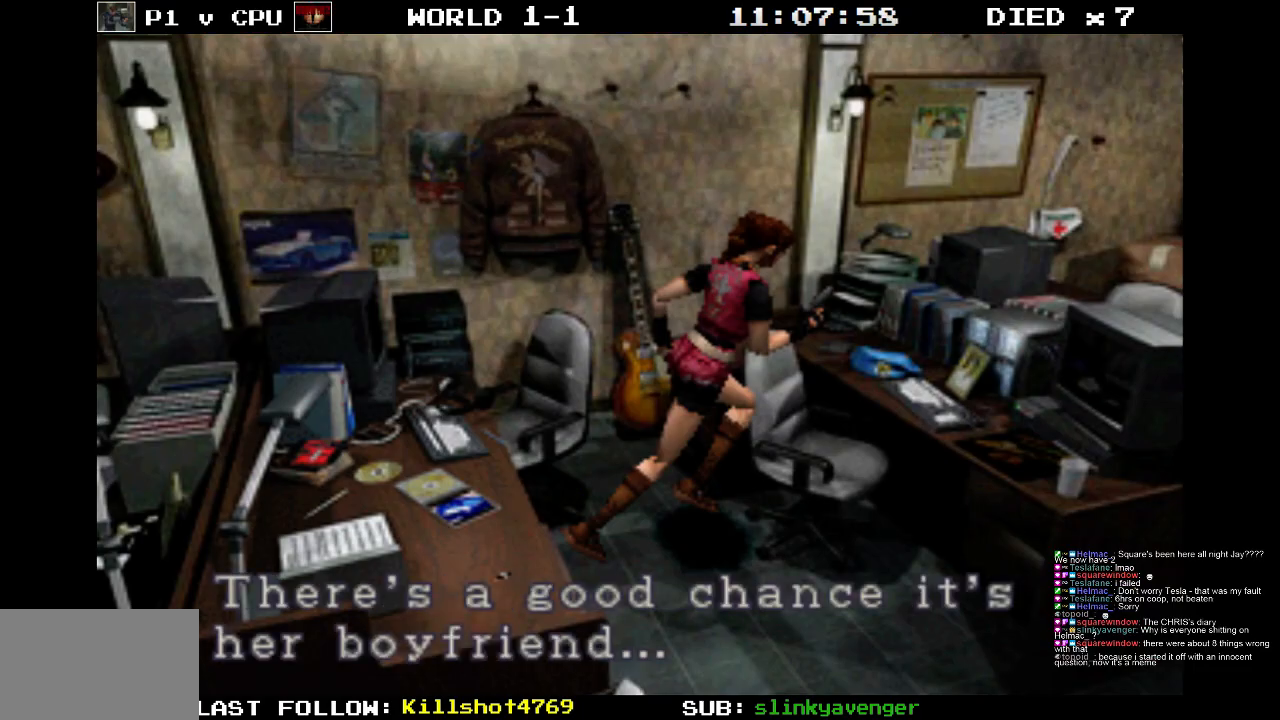
{"buttons": [], "events": []}
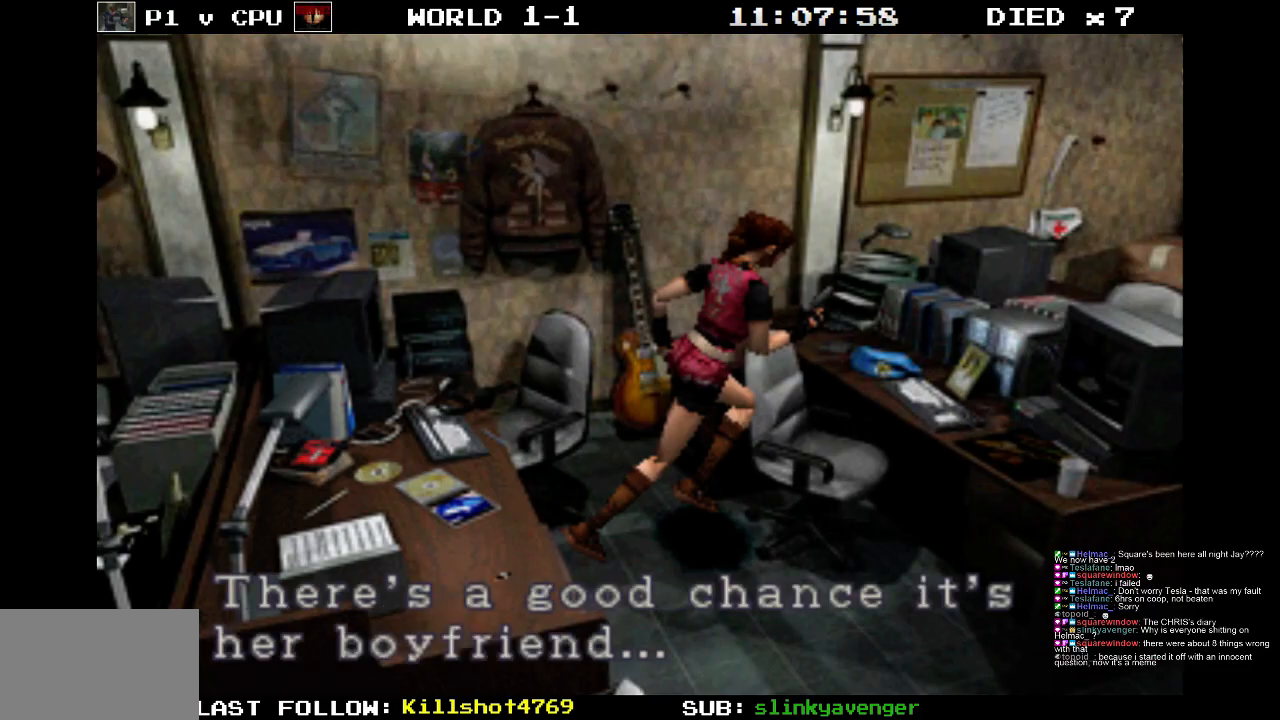
{"buttons": [], "events": []}
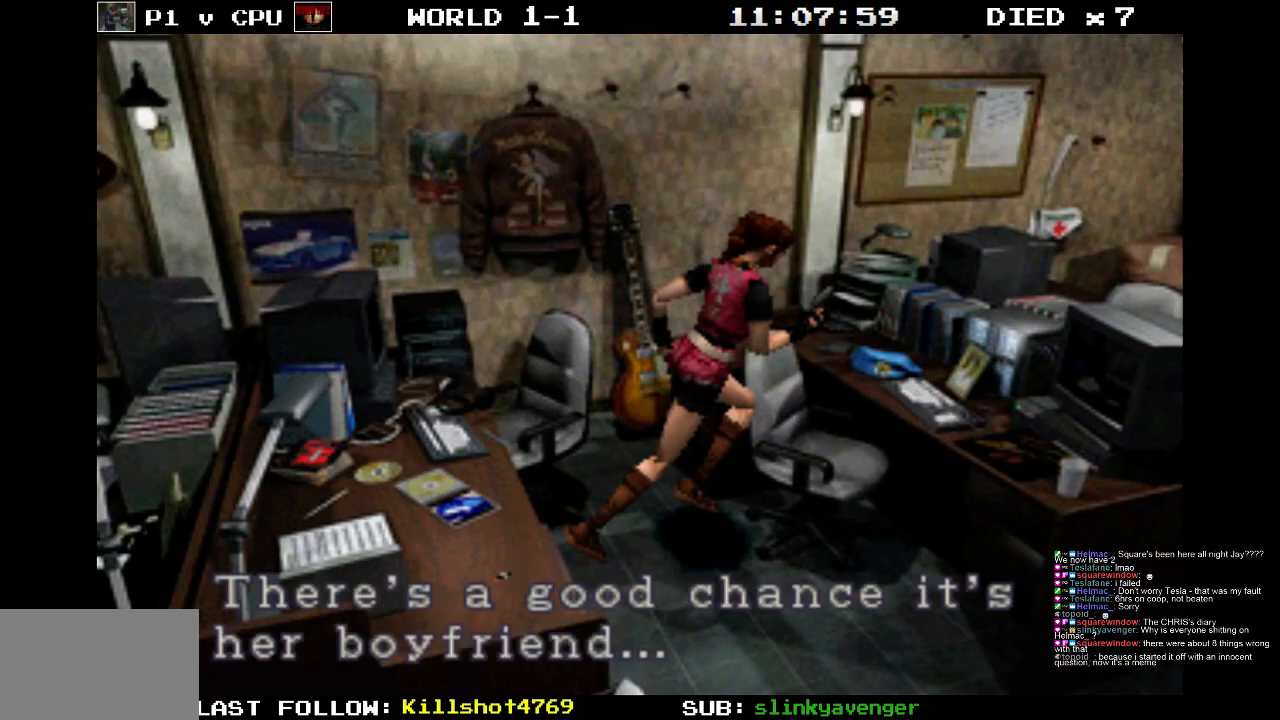
{"buttons": ["CROSS"], "events": [[400, "CROSS", "down"]]}
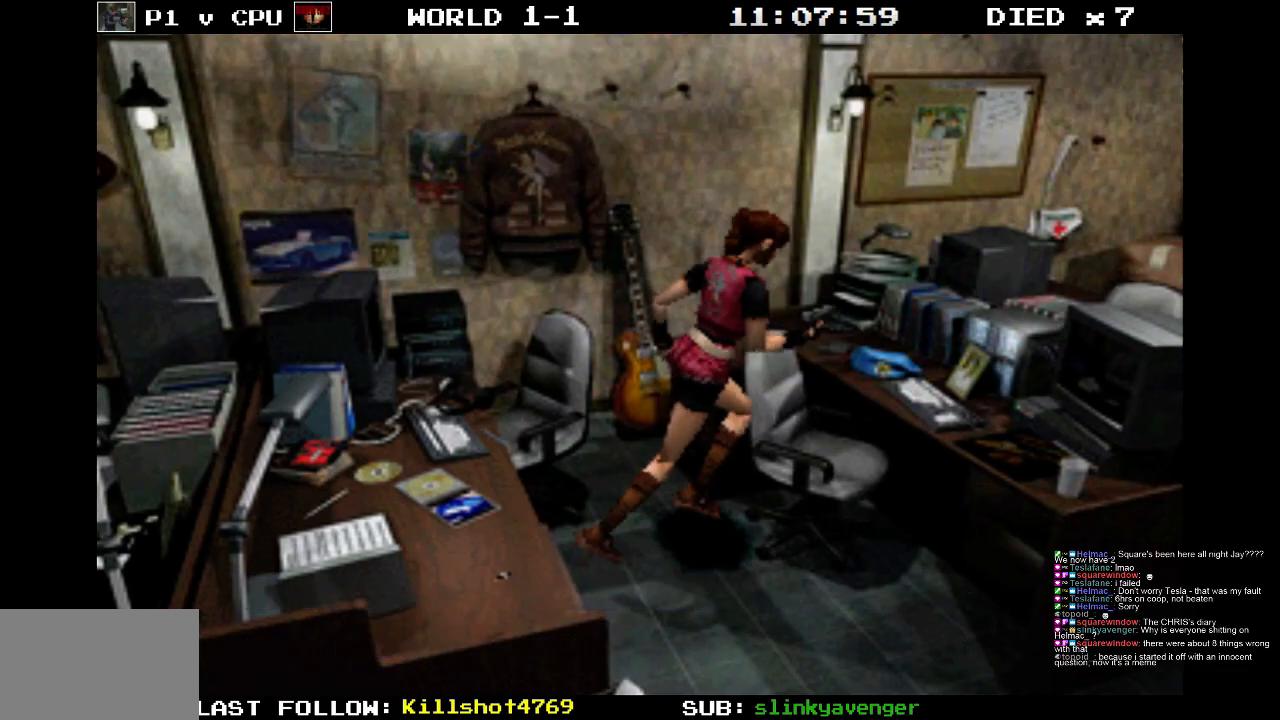
{"buttons": ["SQUARE", "DPAD_UP", "DPAD_RIGHT"], "events": [[233, "DPAD_UP", "down"], [283, "CROSS", "up"], [283, "DPAD_RIGHT", "down"], [417, "SQUARE", "down"]]}
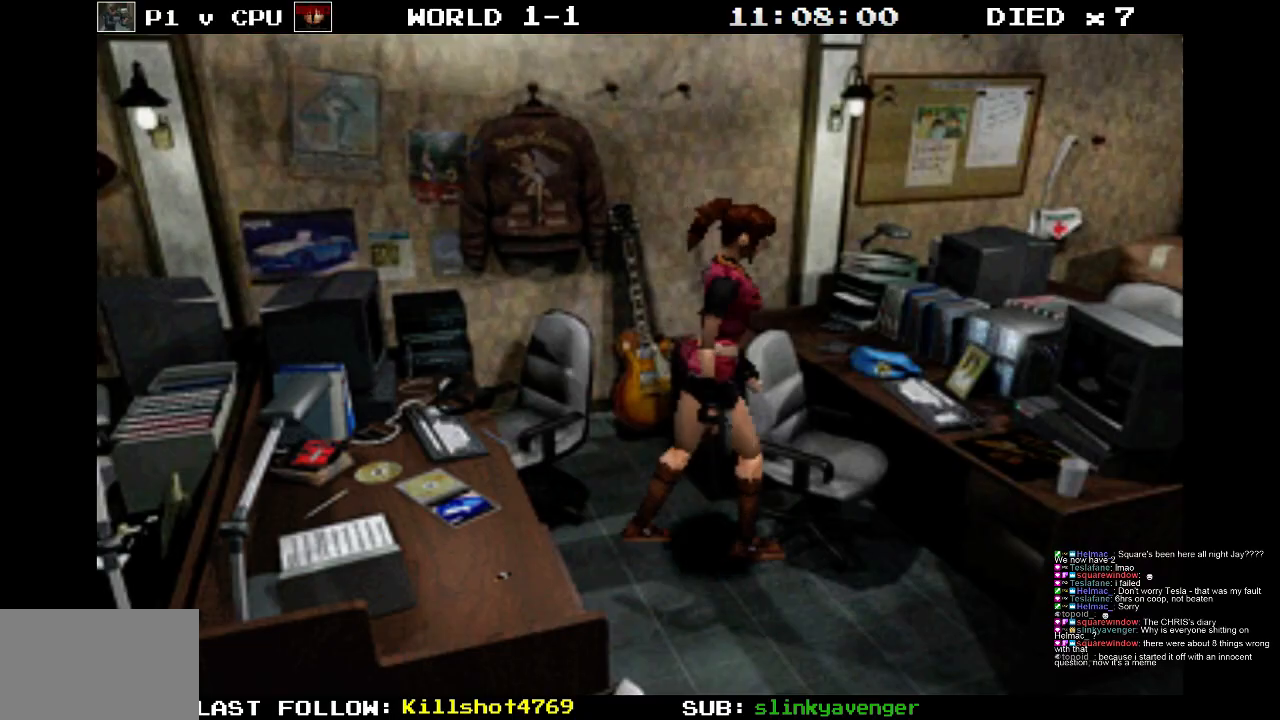
{"buttons": ["CROSS", "SQUARE", "DPAD_UP", "DPAD_LEFT"], "events": [[17, "DPAD_RIGHT", "up"], [333, "CROSS", "down"], [383, "DPAD_LEFT", "down"]]}
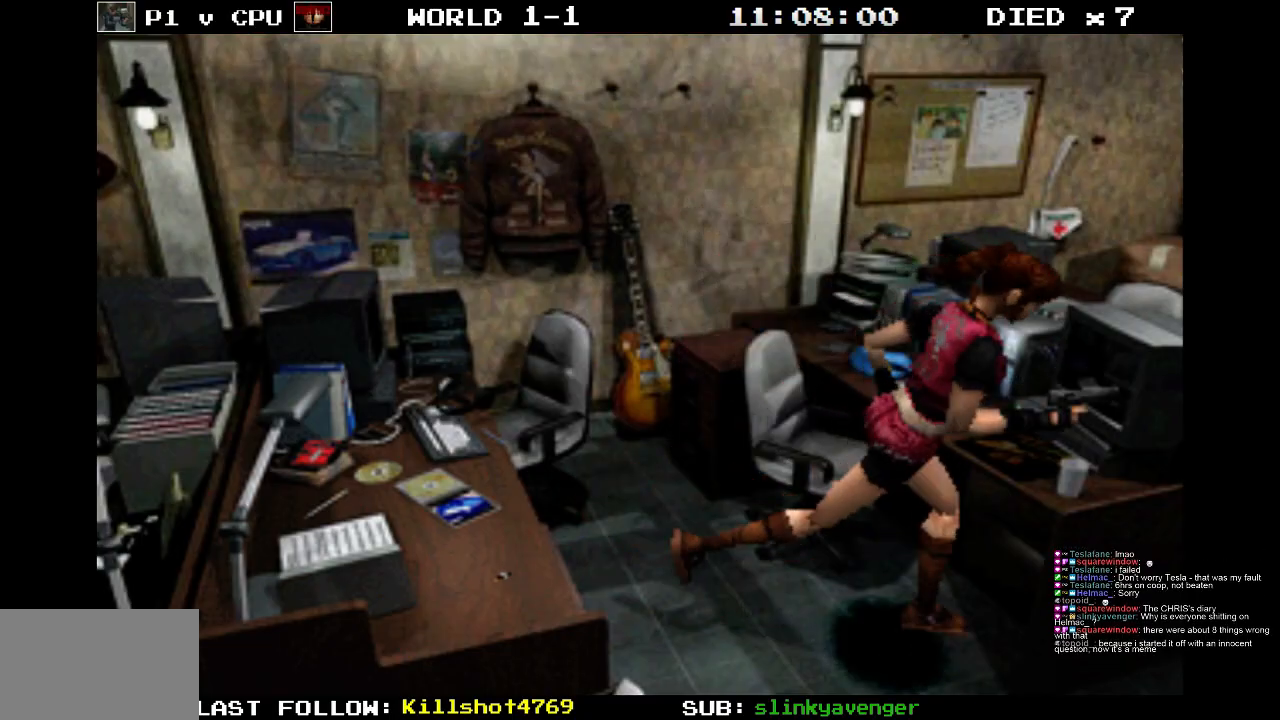
{"buttons": [], "events": [[333, "CROSS", "up"], [333, "DPAD_LEFT", "up"], [367, "DPAD_UP", "up"], [450, "SQUARE", "up"]]}
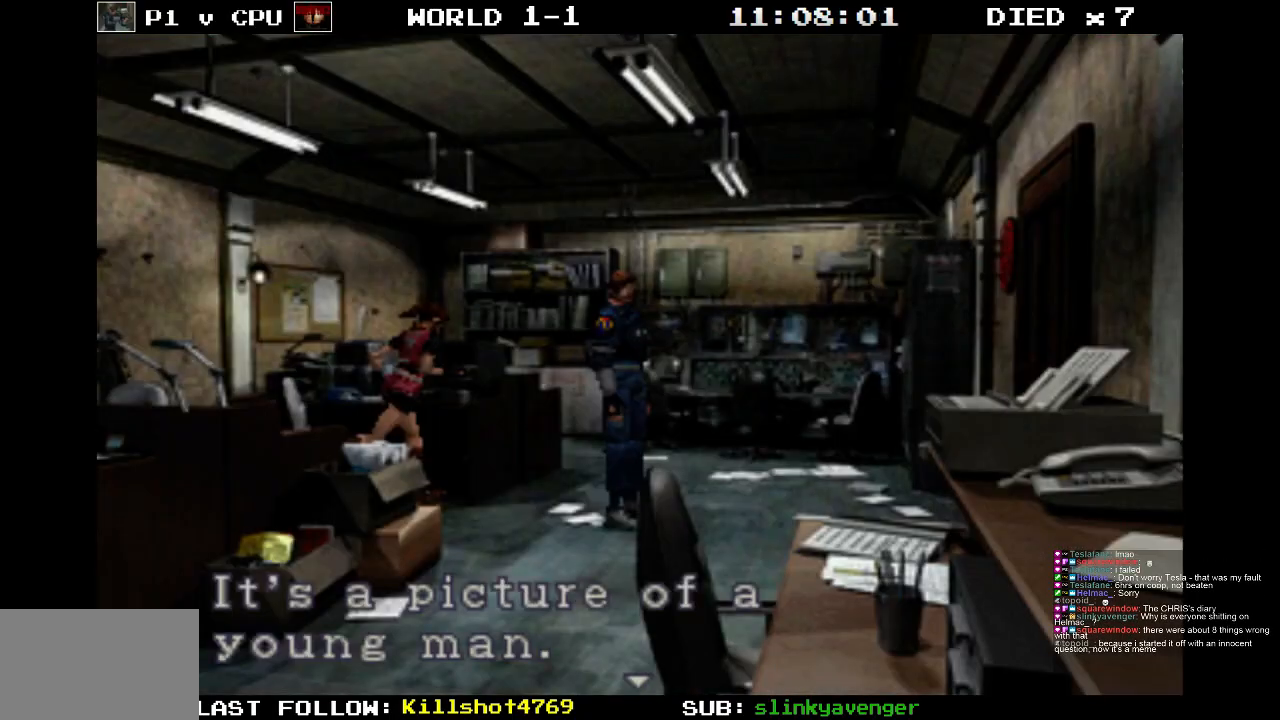
{"buttons": ["CROSS", "DPAD_UP"], "events": [[50, "DPAD_LEFT", "down"], [50, "DPAD_UP", "down"], [167, "CROSS", "down"], [500, "DPAD_LEFT", "up"]]}
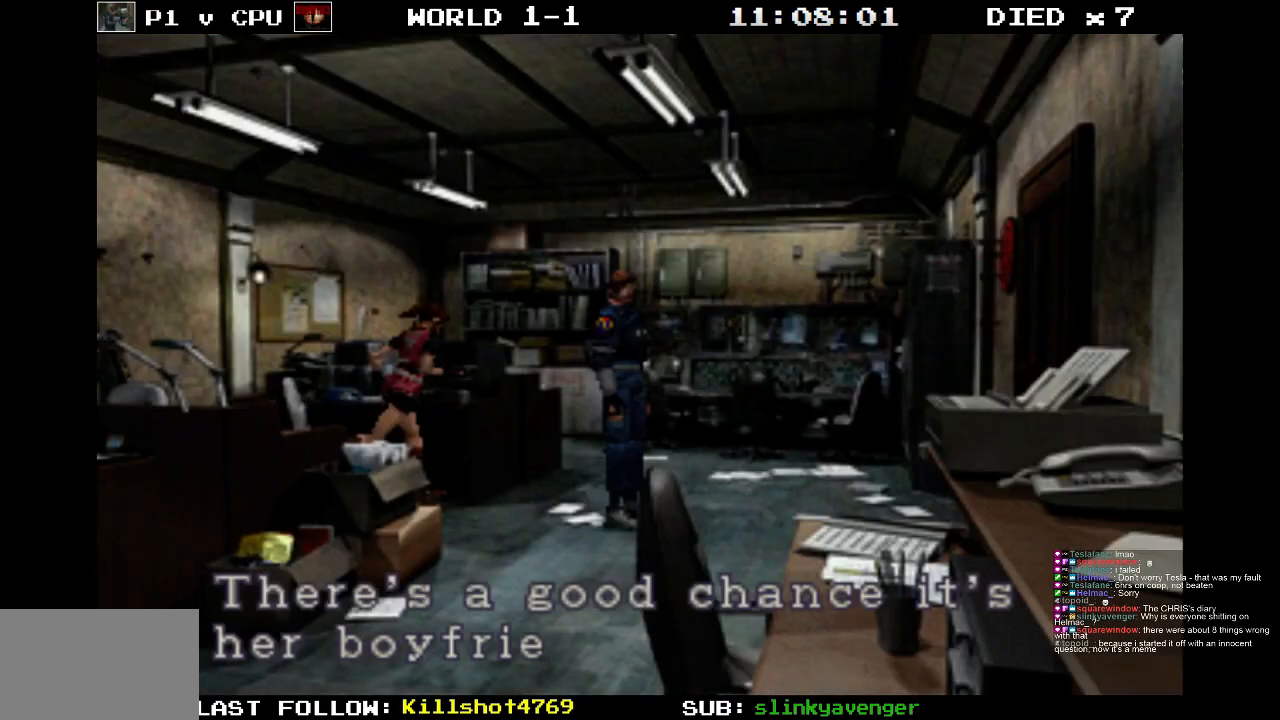
{"buttons": [], "events": [[50, "DPAD_UP", "up"], [217, "CROSS", "up"]]}
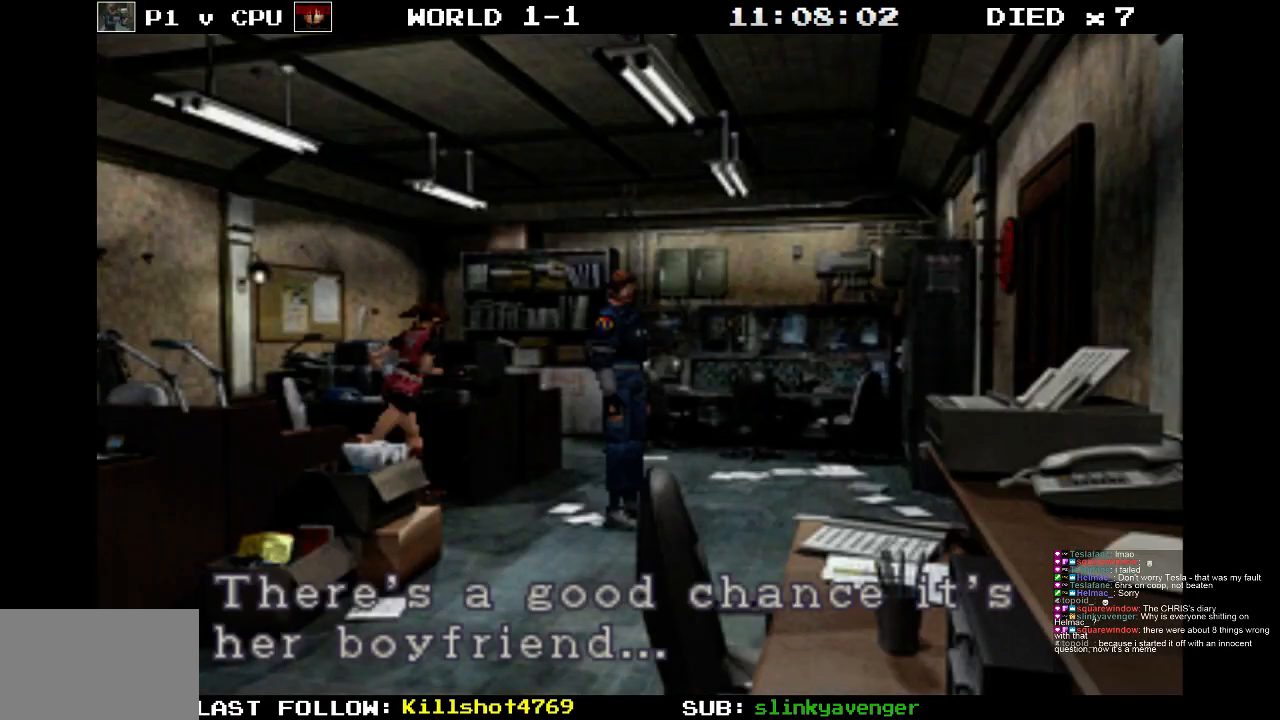
{"buttons": ["CROSS"], "events": [[250, "CROSS", "down"], [400, "CROSS", "up"], [483, "CROSS", "down"]]}
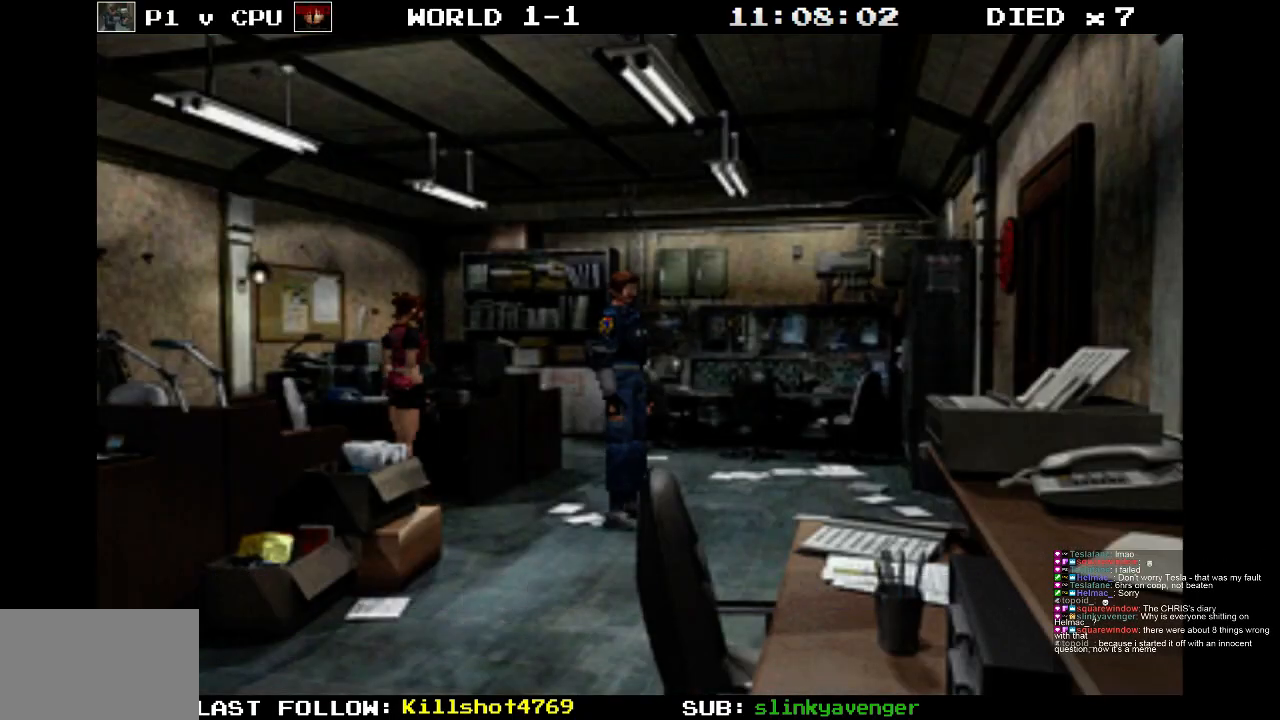
{"buttons": [], "events": [[450, "CROSS", "up"]]}
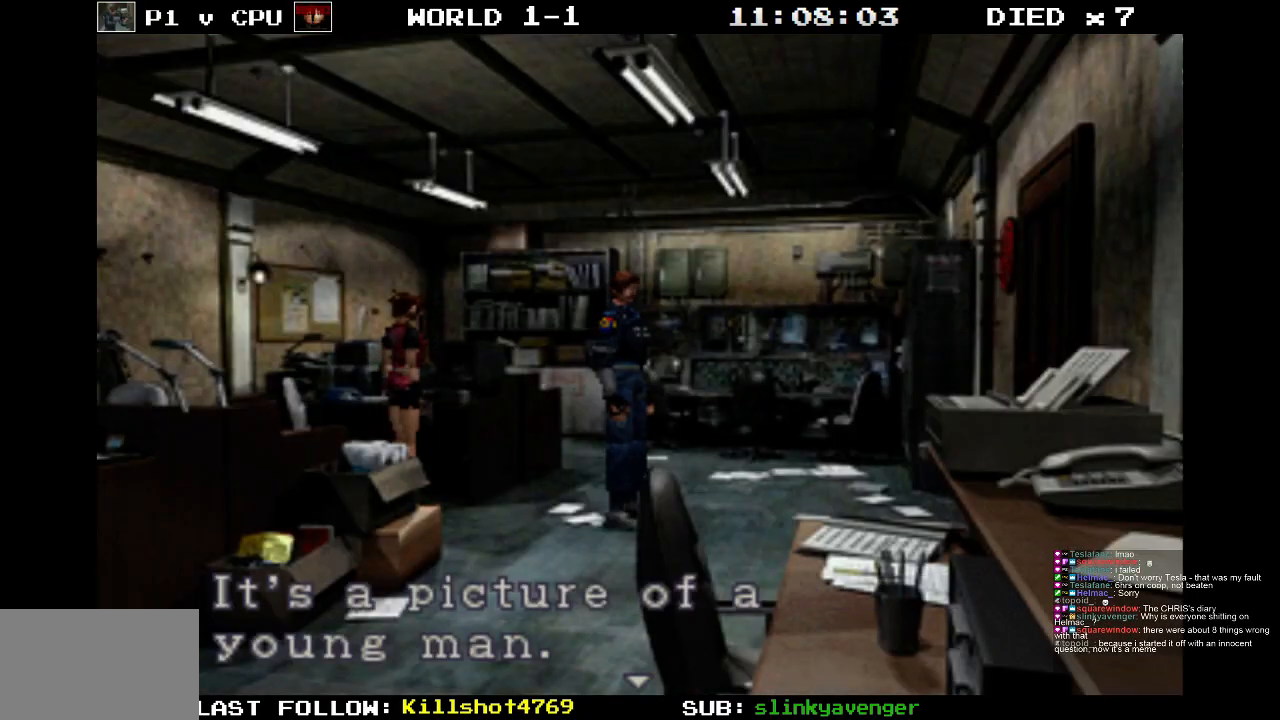
{"buttons": ["CROSS", "DPAD_LEFT"], "events": [[400, "CROSS", "down"], [483, "DPAD_LEFT", "down"]]}
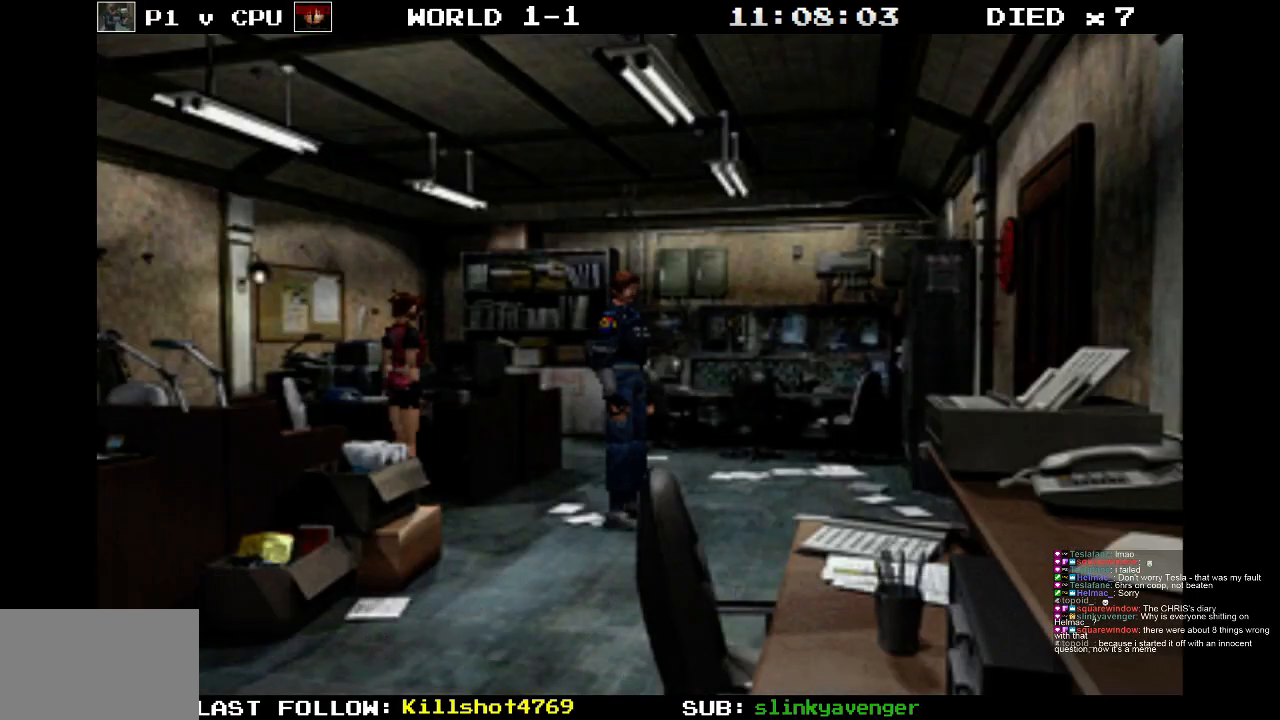
{"buttons": ["CROSS", "DPAD_LEFT"], "events": [[67, "CROSS", "up"], [483, "CROSS", "down"]]}
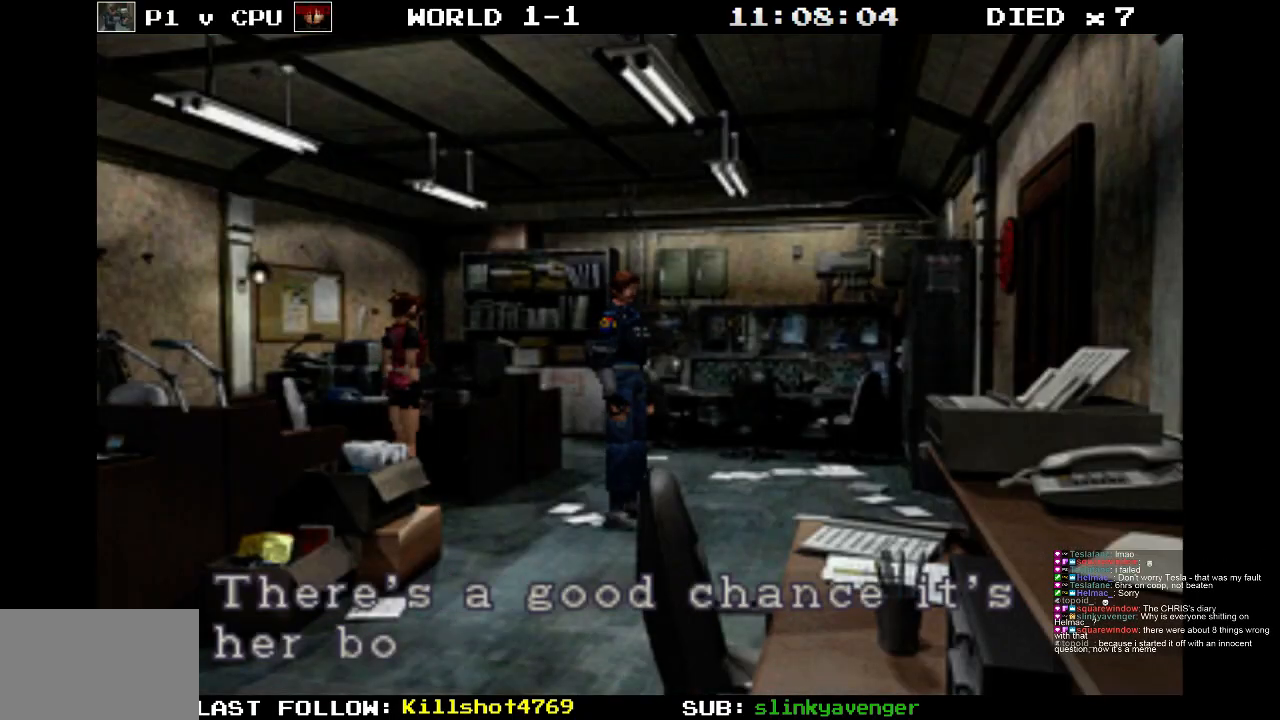
{"buttons": ["DPAD_LEFT"], "events": [[150, "CROSS", "up"], [300, "CROSS", "down"], [467, "CROSS", "up"]]}
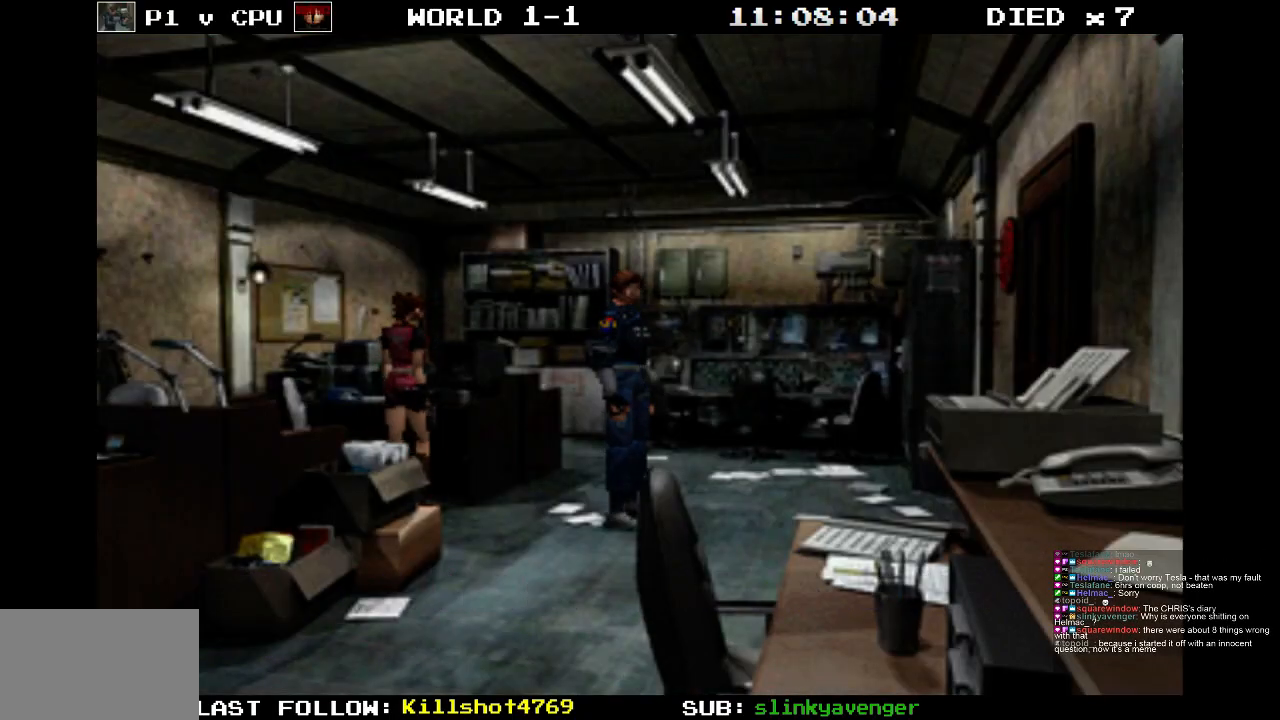
{"buttons": ["DPAD_LEFT"], "events": []}
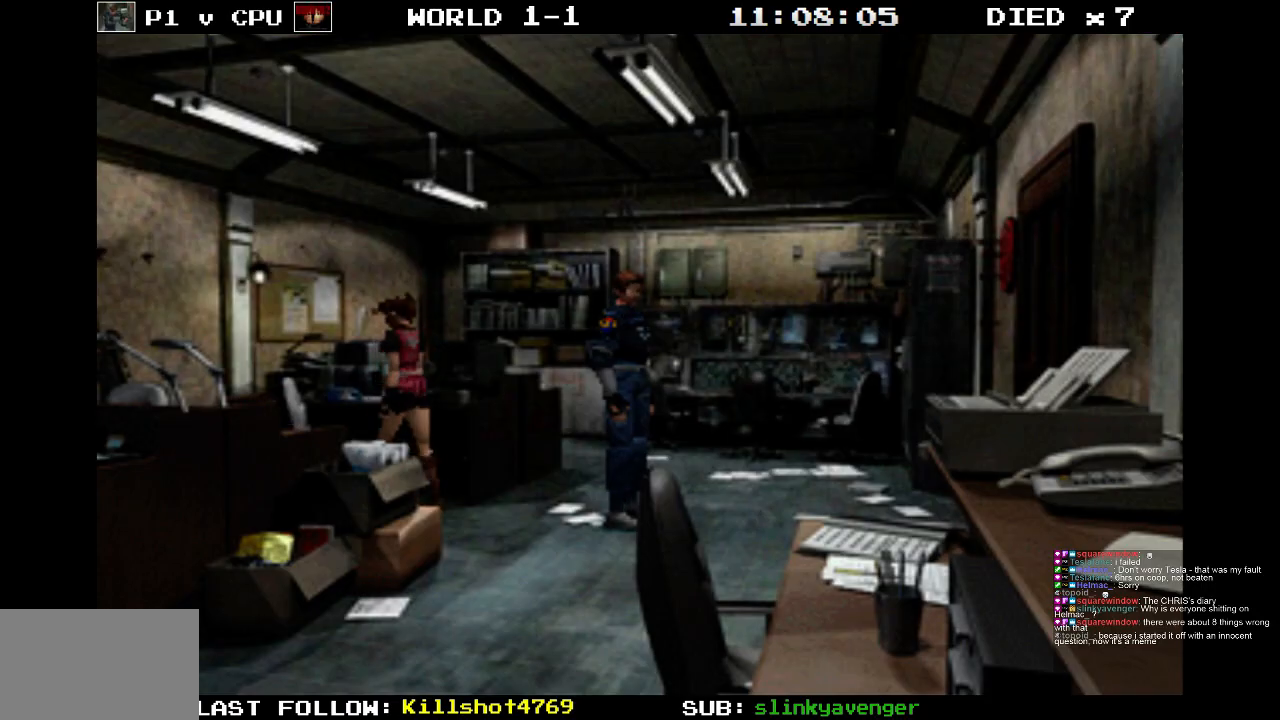
{"buttons": ["SQUARE", "DPAD_UP", "DPAD_LEFT"], "events": [[267, "DPAD_UP", "down"], [350, "SQUARE", "down"]]}
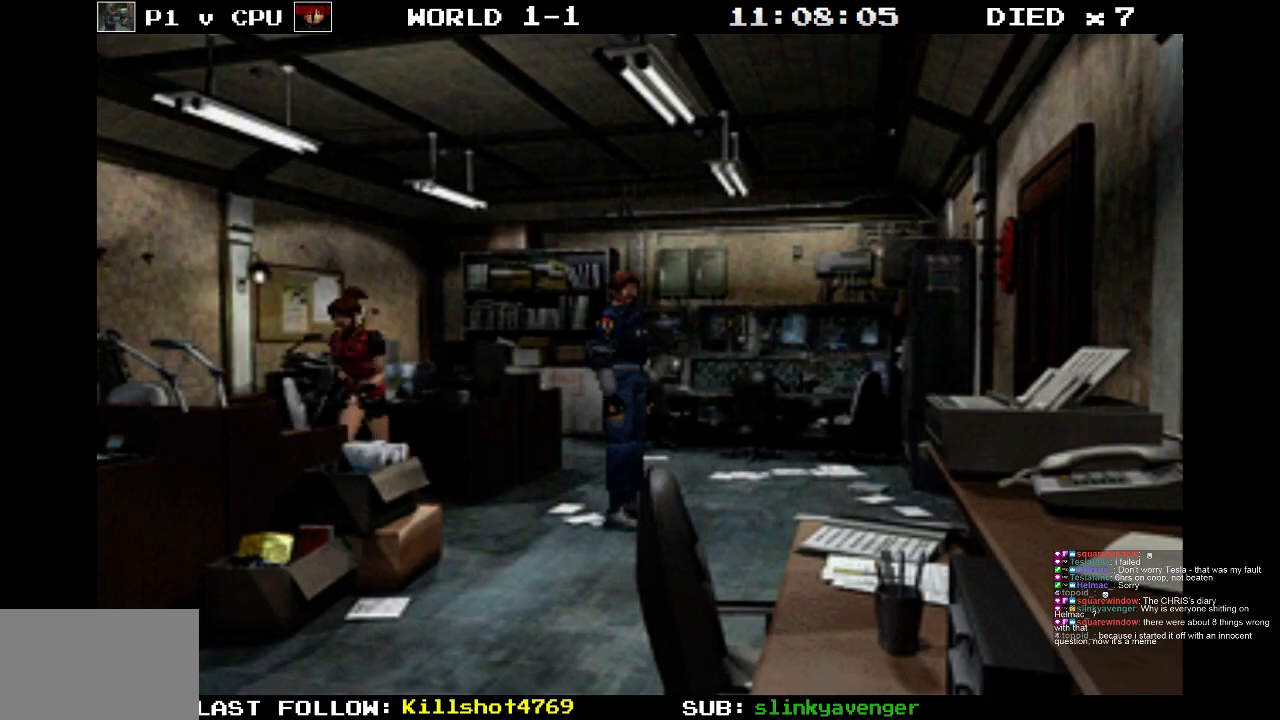
{"buttons": ["CROSS", "DPAD_UP"], "events": [[133, "DPAD_LEFT", "up"], [267, "SQUARE", "up"], [433, "DPAD_LEFT", "down"], [500, "CROSS", "down"], [500, "DPAD_LEFT", "up"]]}
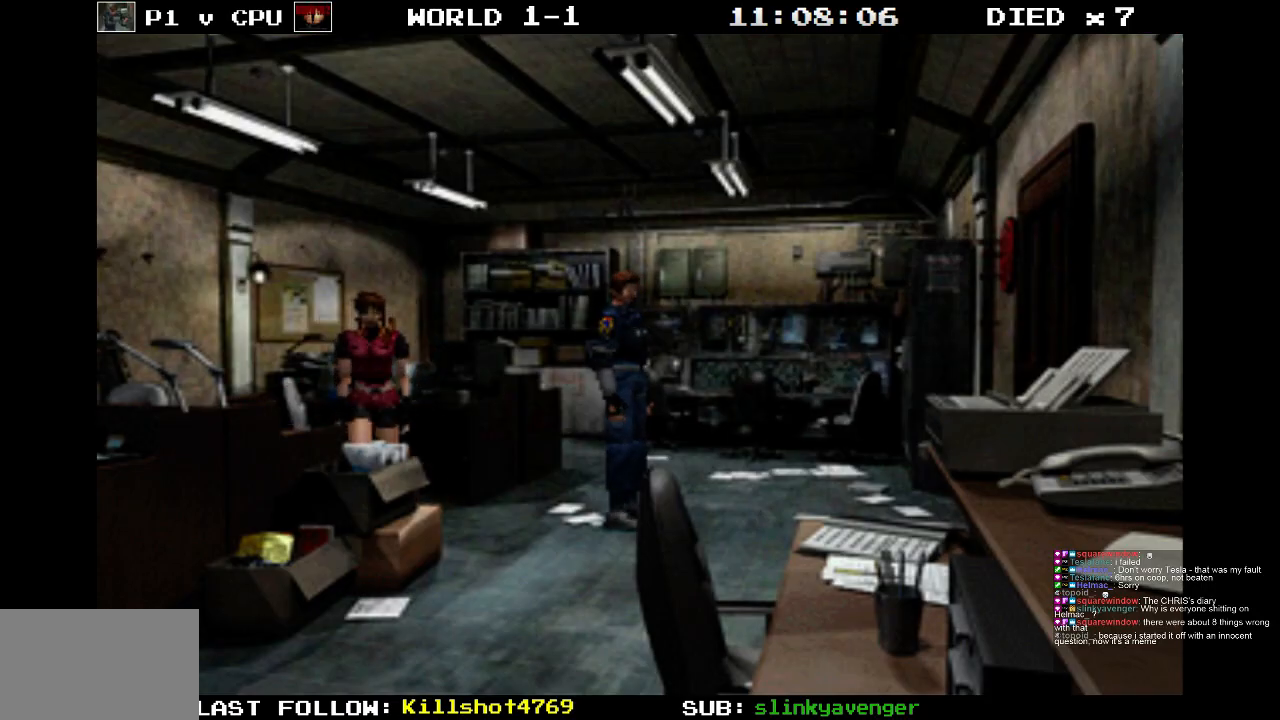
{"buttons": ["DPAD_UP", "DPAD_RIGHT"], "events": [[33, "DPAD_RIGHT", "down"], [417, "CROSS", "up"]]}
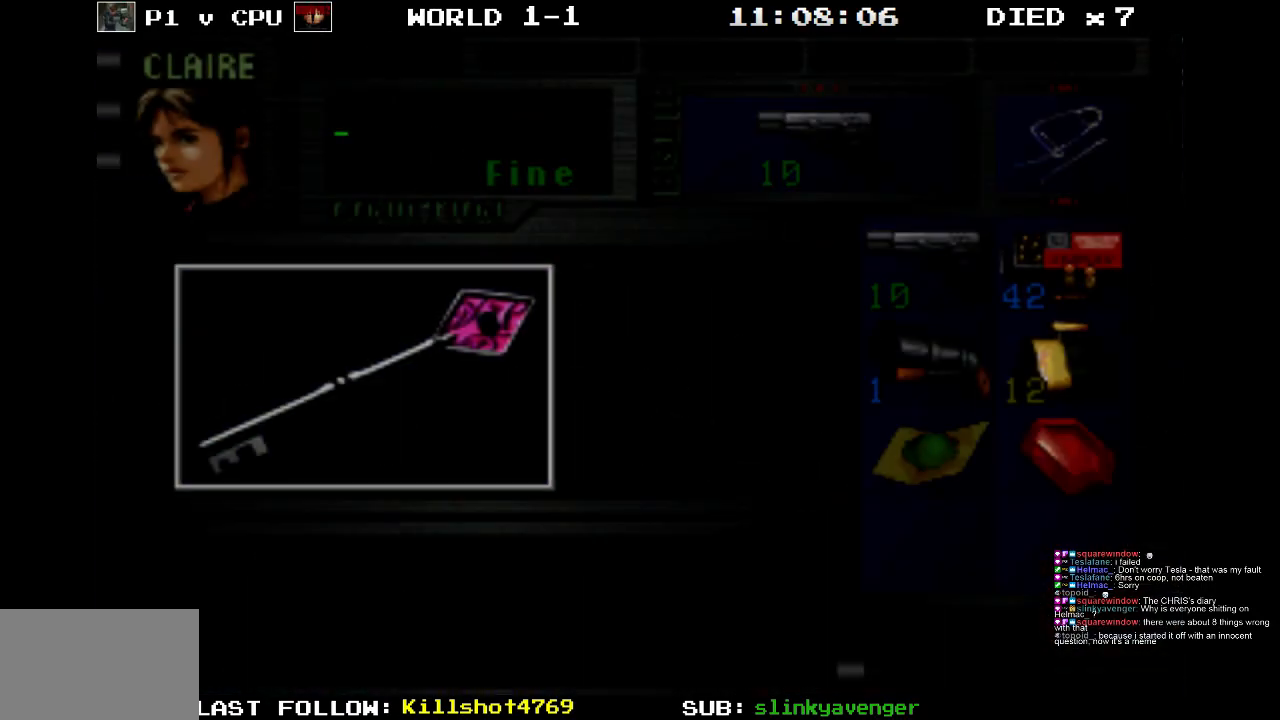
{"buttons": ["CROSS"], "events": [[167, "DPAD_UP", "up"], [233, "DPAD_RIGHT", "up"], [417, "CROSS", "down"]]}
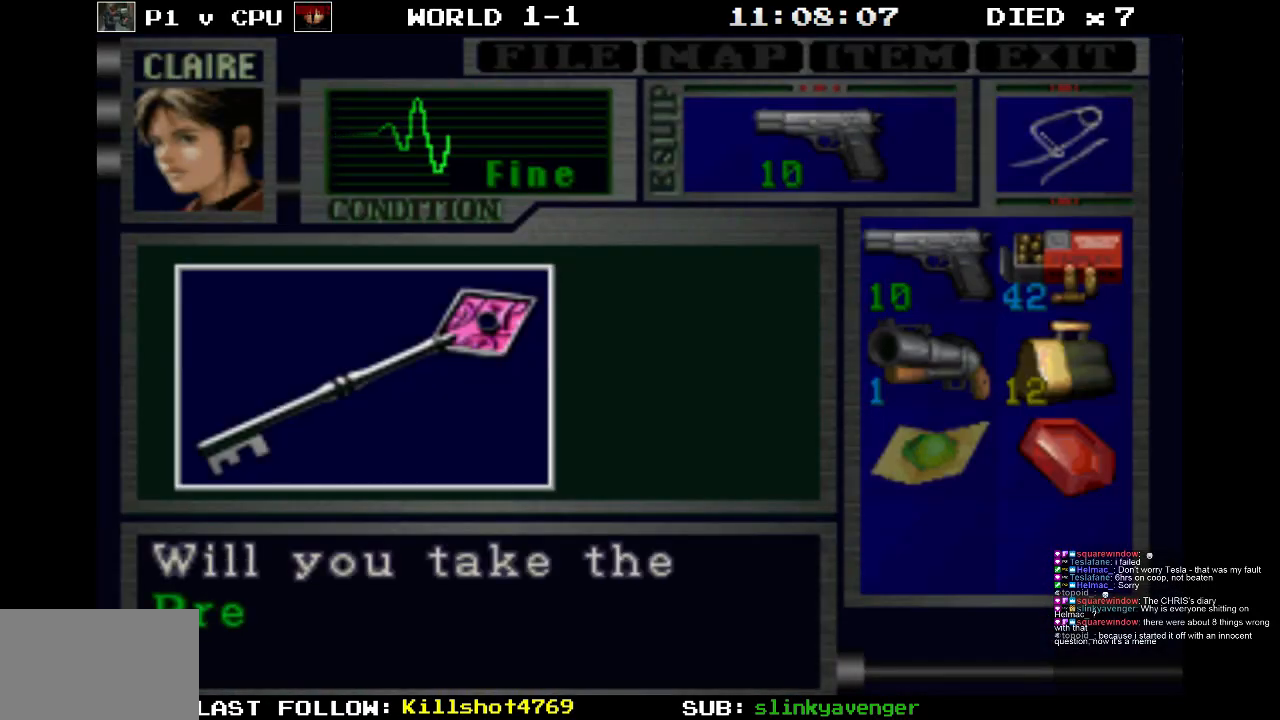
{"buttons": [], "events": [[133, "CROSS", "up"]]}
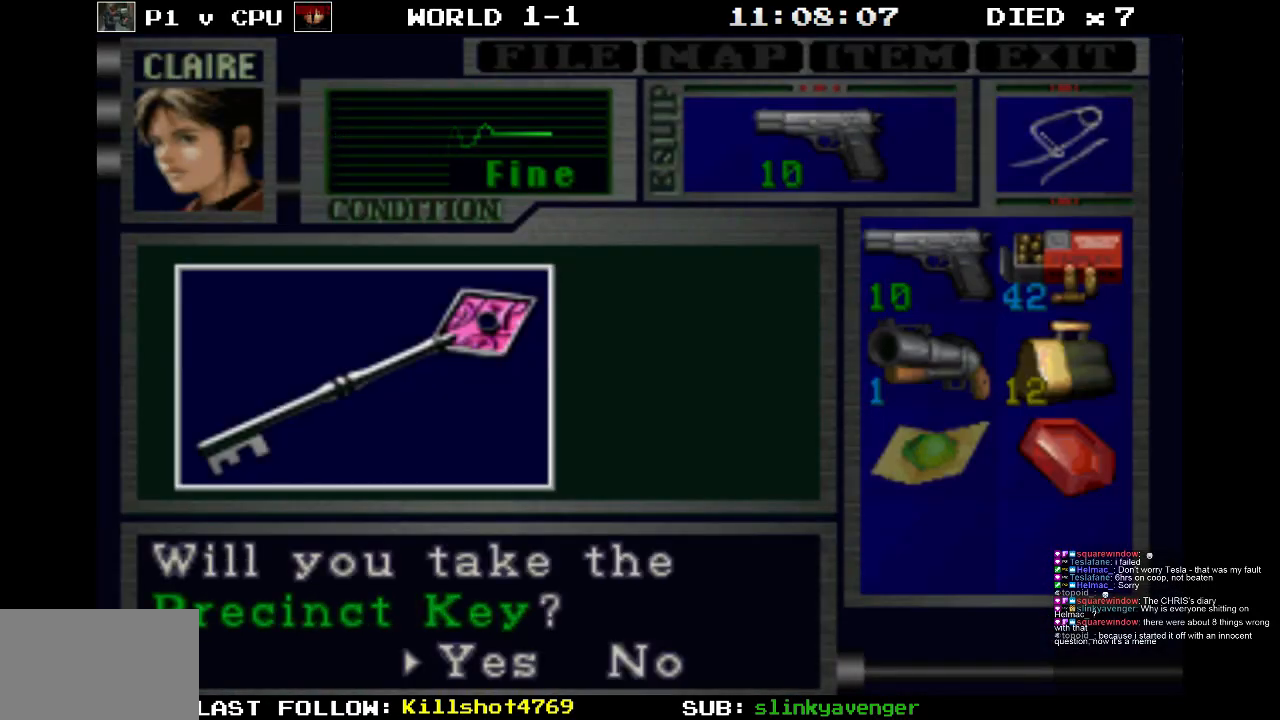
{"buttons": [], "events": []}
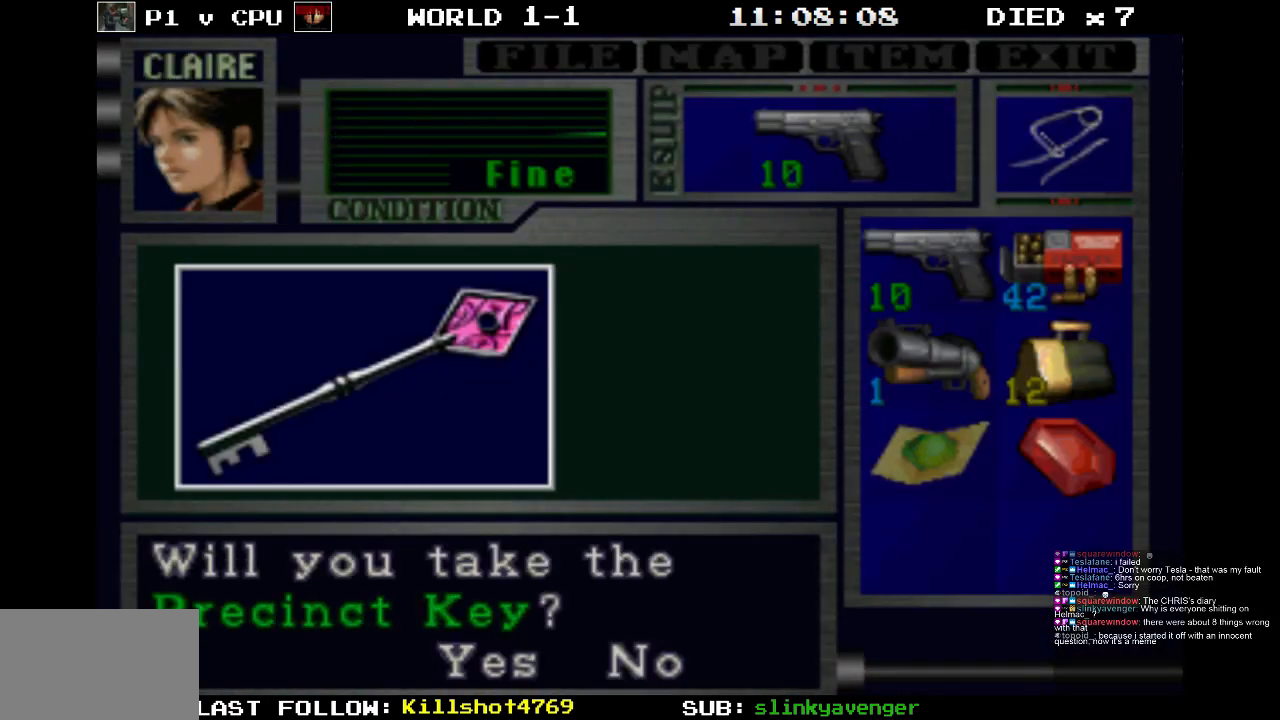
{"buttons": [], "events": []}